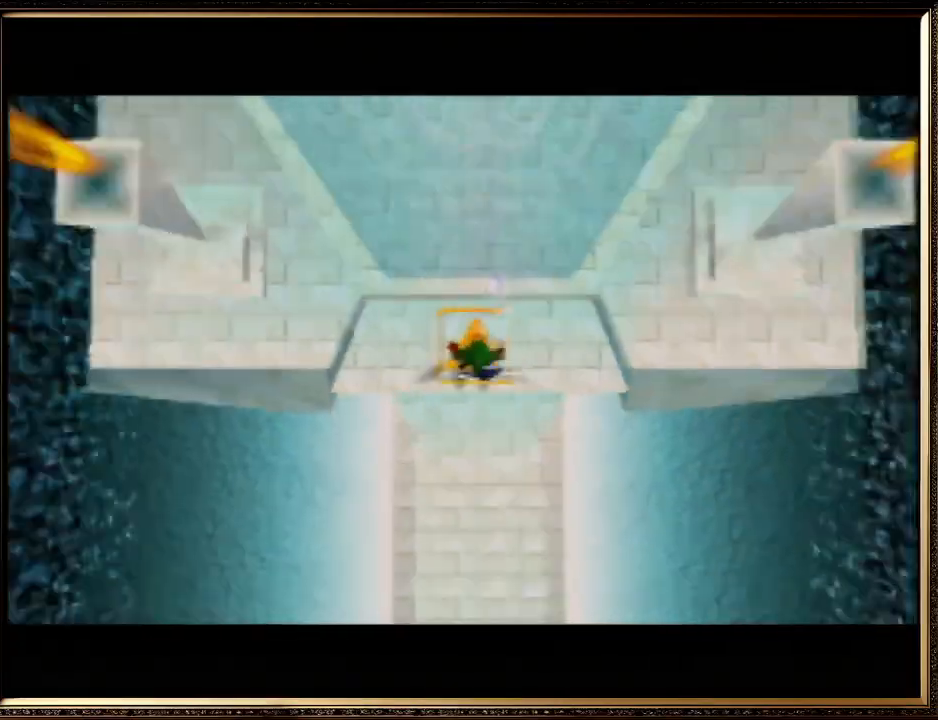
Gameplay with a controller (Nintendo layout); each line is a JSON object with the inputs held at the frame after it. "events" lists button and stick changes between this image and that frame as [ms after this image, input, new state], when the widget could be followed in between. Not read: L1 L3 R3.
{"buttons": ["A", "B"], "left_stick": "center", "events": [[33, "A", "down"], [33, "B", "down"], [133, "A", "up"], [133, "B", "up"], [200, "A", "down"], [233, "B", "down"], [333, "A", "up"], [333, "B", "up"], [433, "A", "down"], [433, "B", "down"]]}
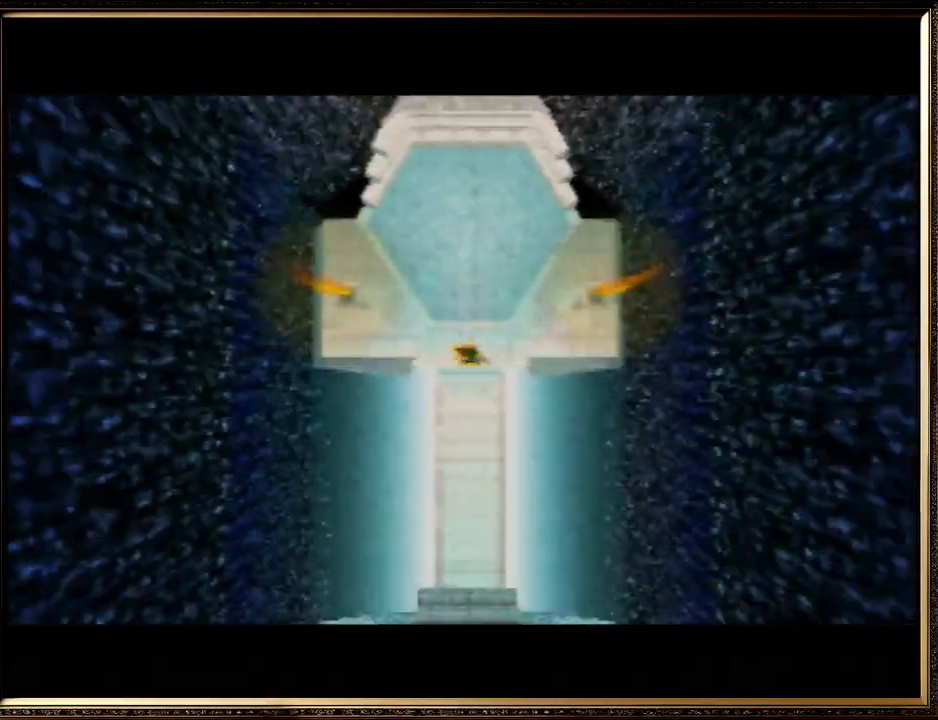
{"buttons": [], "left_stick": "center", "events": [[33, "A", "up"], [67, "B", "up"], [100, "A", "down"], [133, "B", "down"], [233, "A", "up"], [233, "B", "up"], [333, "A", "down"], [367, "B", "down"], [433, "A", "up"], [467, "B", "up"]]}
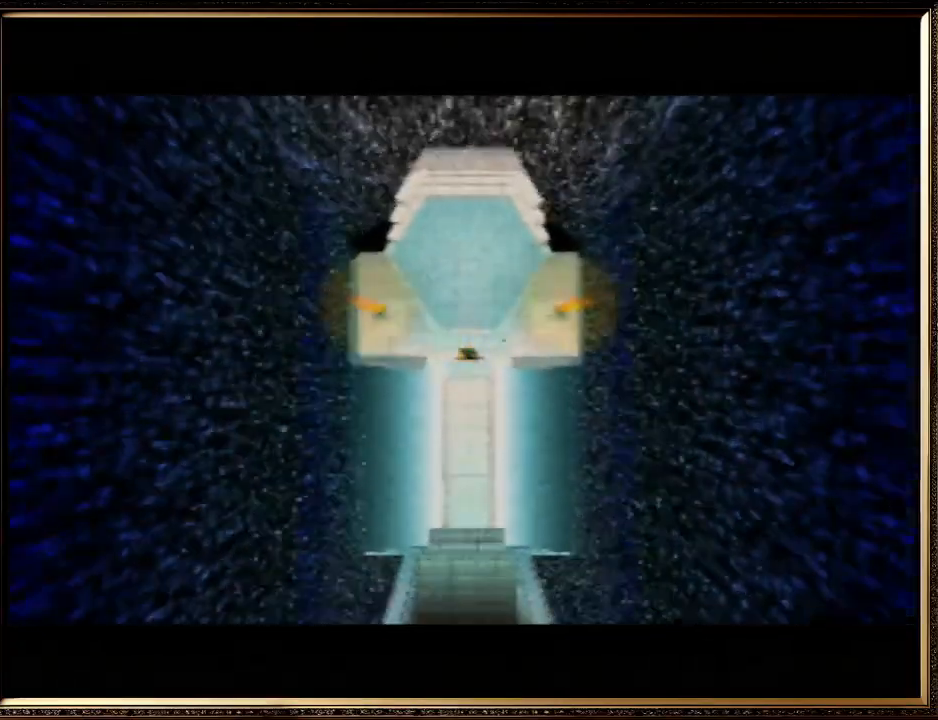
{"buttons": ["A", "B"], "left_stick": "center", "events": [[67, "A", "down"], [67, "B", "down"], [167, "A", "up"], [167, "B", "up"], [267, "A", "down"], [300, "B", "down"], [367, "A", "up"], [367, "B", "up"], [467, "A", "down"], [467, "B", "down"]]}
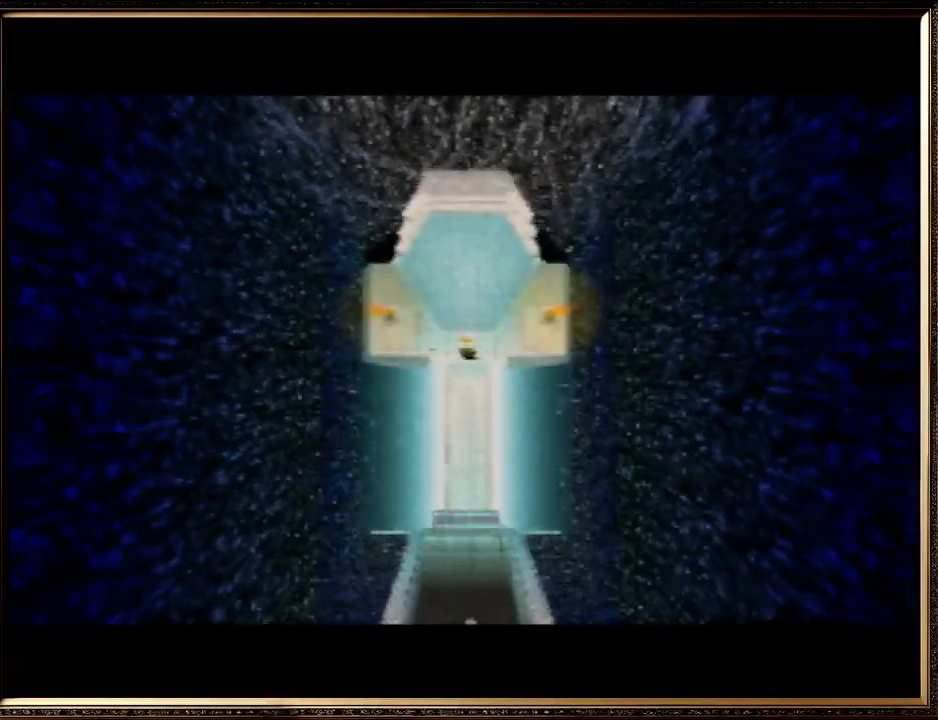
{"buttons": ["A"], "left_stick": "center", "events": [[100, "A", "up"], [100, "B", "up"], [167, "A", "down"], [200, "B", "down"], [300, "B", "up"], [333, "A", "up"], [400, "A", "down"], [400, "B", "down"], [500, "B", "up"]]}
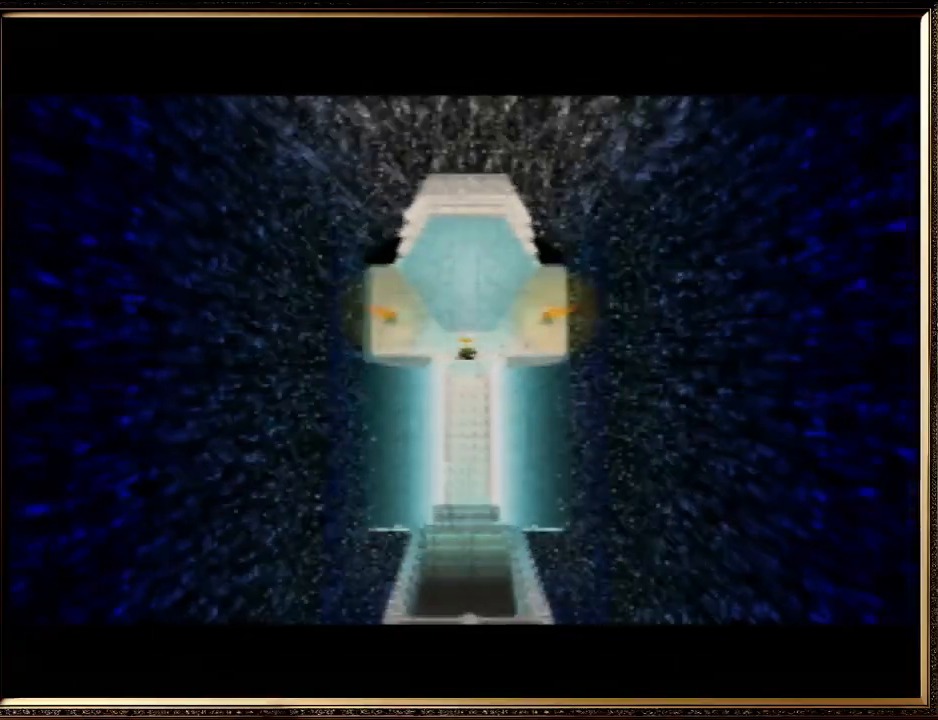
{"buttons": [], "left_stick": "center", "events": [[33, "A", "up"], [67, "A", "down"], [100, "B", "down"], [200, "A", "up"], [200, "B", "up"], [300, "A", "down"], [333, "B", "down"], [433, "B", "up"], [467, "A", "up"]]}
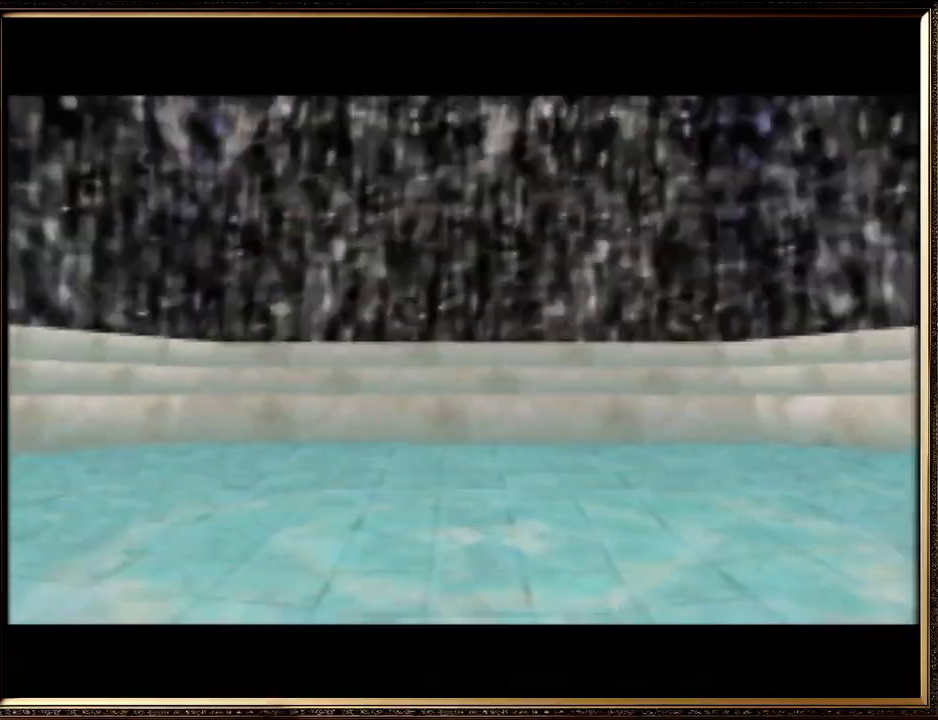
{"buttons": ["A", "B"], "left_stick": "center", "events": [[33, "A", "down"], [33, "B", "down"], [133, "A", "up"], [133, "B", "up"], [200, "A", "down"], [233, "B", "down"], [333, "B", "up"], [367, "A", "up"], [433, "A", "down"], [433, "B", "down"]]}
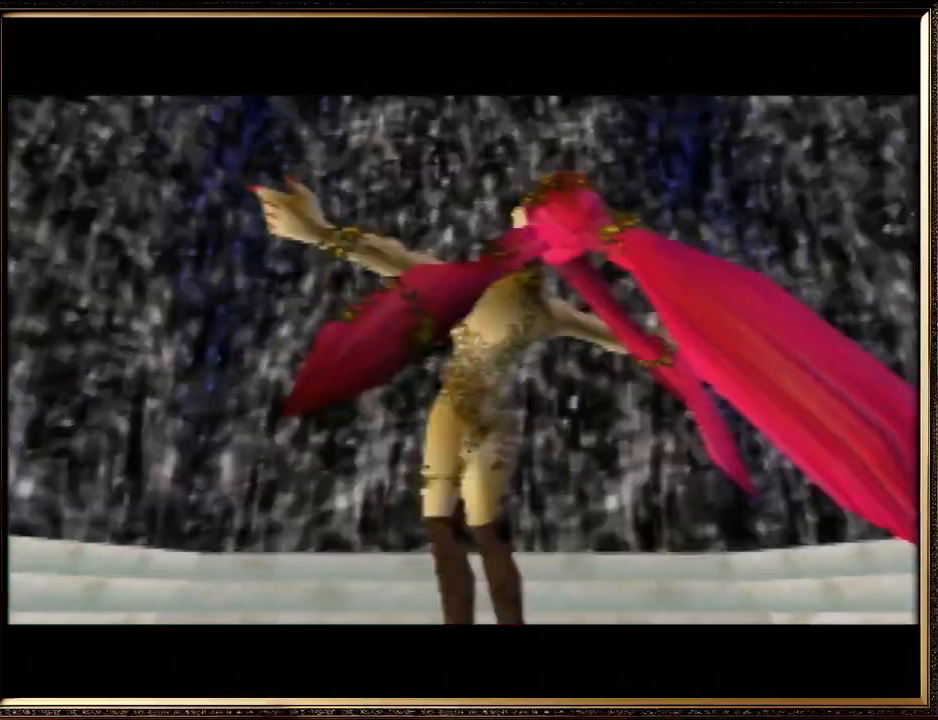
{"buttons": [], "left_stick": "center", "events": [[33, "A", "up"], [33, "B", "up"], [133, "A", "down"], [133, "B", "down"], [200, "A", "up"], [233, "B", "up"], [300, "A", "down"], [333, "B", "down"], [467, "A", "up"], [467, "B", "up"]]}
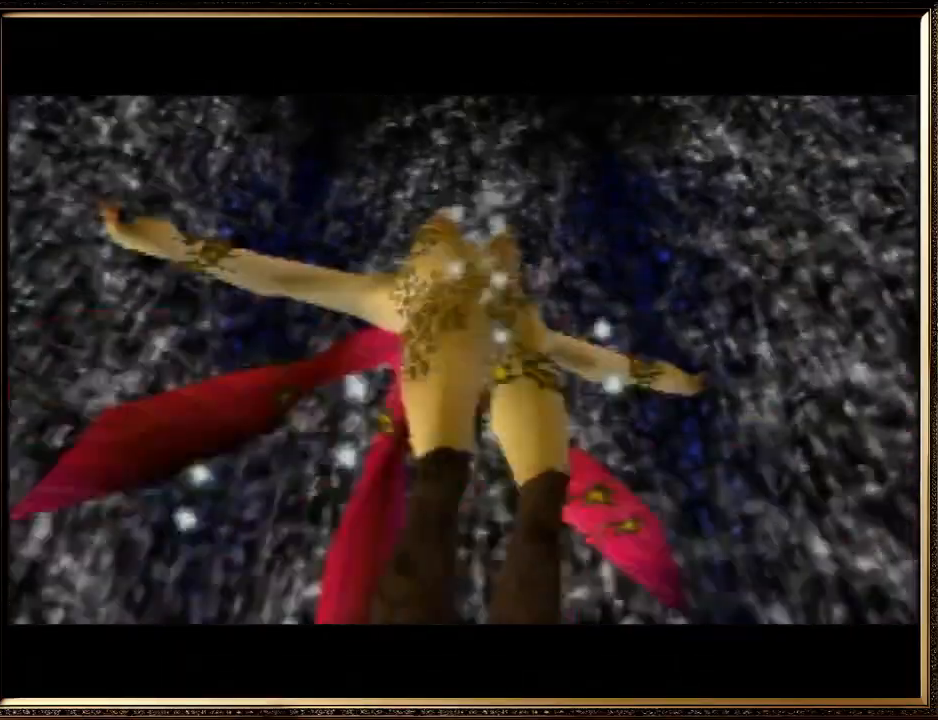
{"buttons": ["A", "B"], "left_stick": "center", "events": [[33, "A", "down"], [67, "B", "down"], [133, "A", "up"], [133, "B", "up"], [233, "A", "down"], [267, "B", "down"], [367, "A", "up"], [367, "B", "up"], [467, "A", "down"], [467, "B", "down"]]}
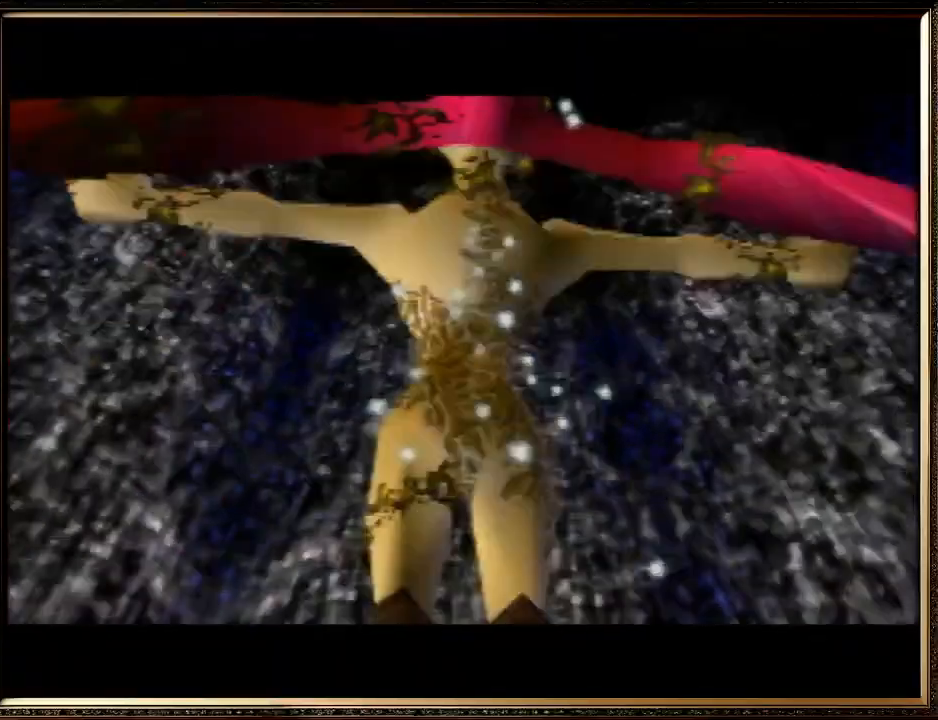
{"buttons": [], "left_stick": "center", "events": [[67, "A", "up"], [67, "B", "up"], [133, "A", "down"], [133, "B", "down"], [267, "A", "up"], [267, "B", "up"], [333, "A", "down"], [367, "B", "down"], [467, "A", "up"], [467, "B", "up"]]}
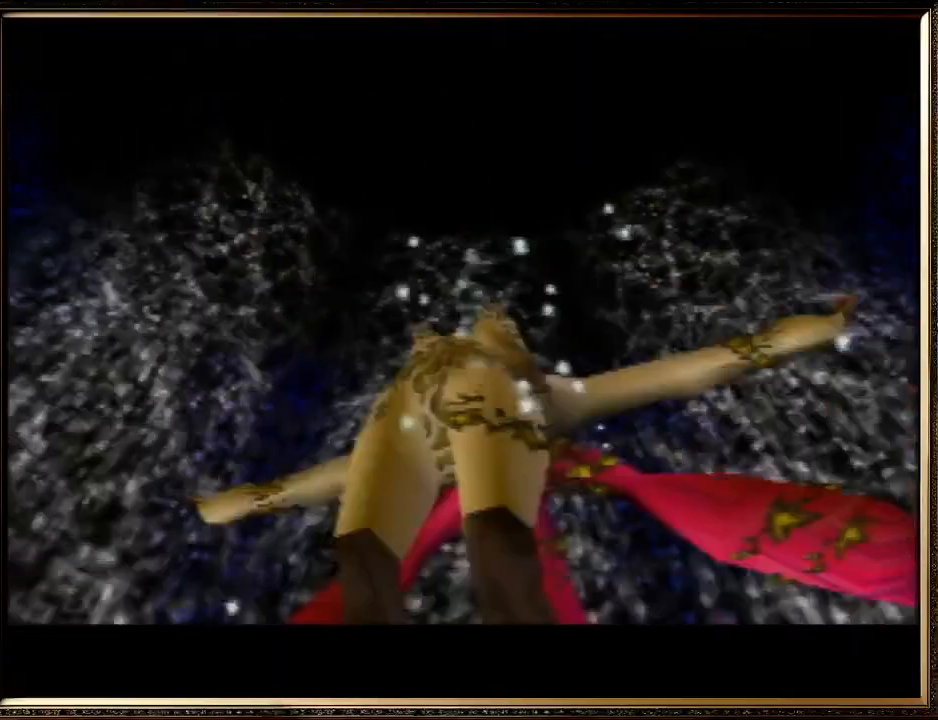
{"buttons": ["A", "B"], "left_stick": "center", "events": [[67, "A", "down"], [100, "B", "down"], [167, "A", "up"], [167, "B", "up"], [267, "A", "down"], [267, "B", "down"], [400, "A", "up"], [400, "B", "up"], [500, "A", "down"], [500, "B", "down"]]}
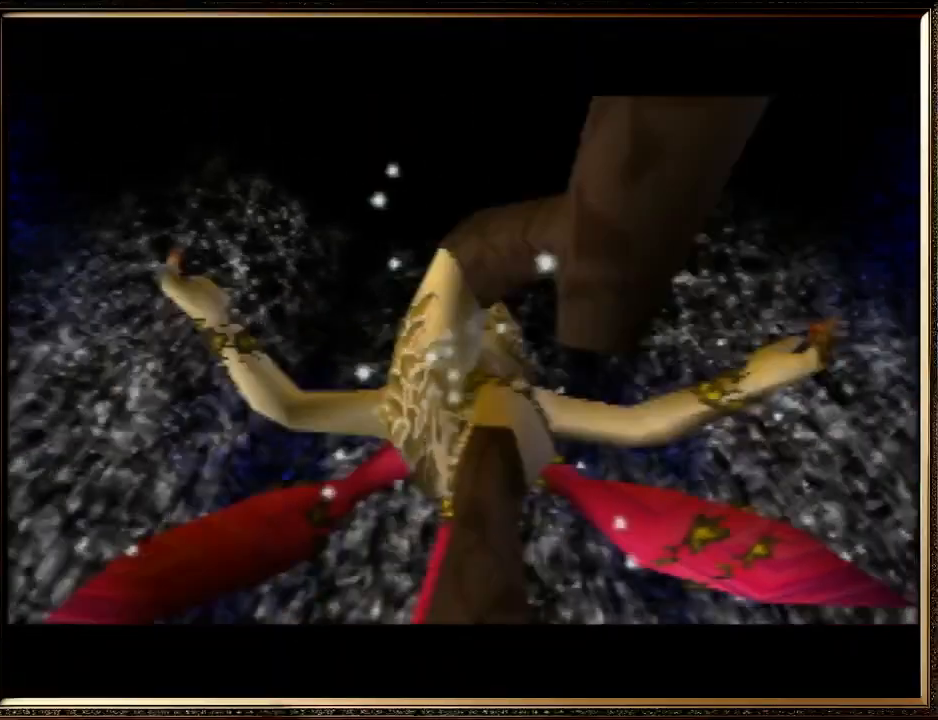
{"buttons": [], "left_stick": "center", "events": [[100, "A", "up"], [100, "B", "up"], [200, "A", "down"], [200, "B", "down"], [267, "B", "up"], [300, "A", "up"], [367, "A", "down"], [400, "B", "down"], [467, "A", "up"], [500, "B", "up"]]}
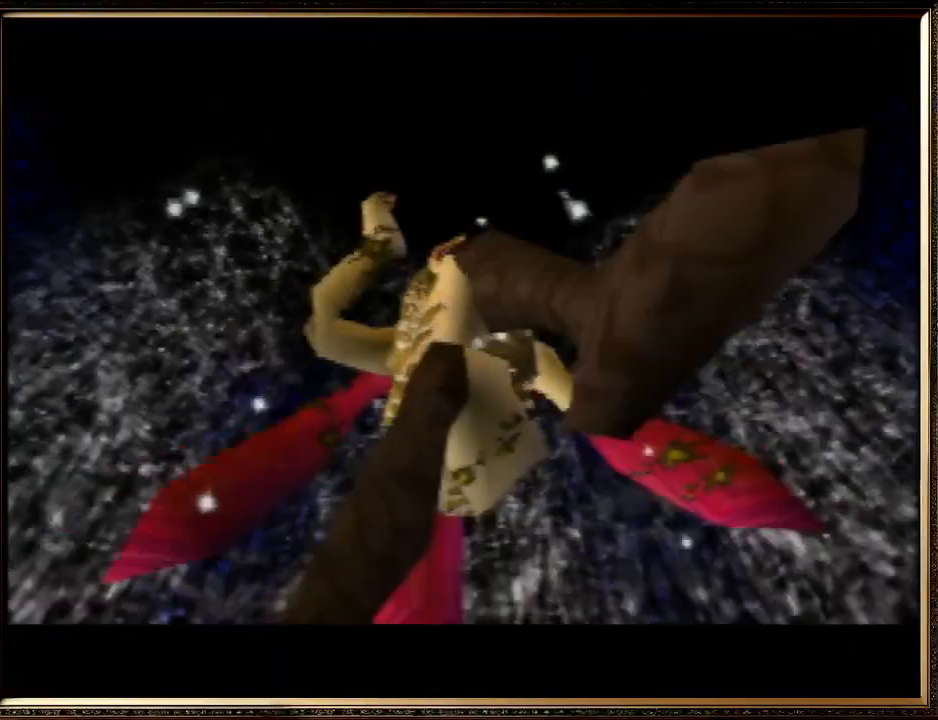
{"buttons": ["A", "B"], "left_stick": "center", "events": [[67, "A", "down"], [67, "B", "down"], [167, "A", "up"], [167, "B", "up"], [300, "A", "down"], [333, "B", "down"], [367, "B", "up"], [433, "A", "up"], [500, "A", "down"], [500, "B", "down"]]}
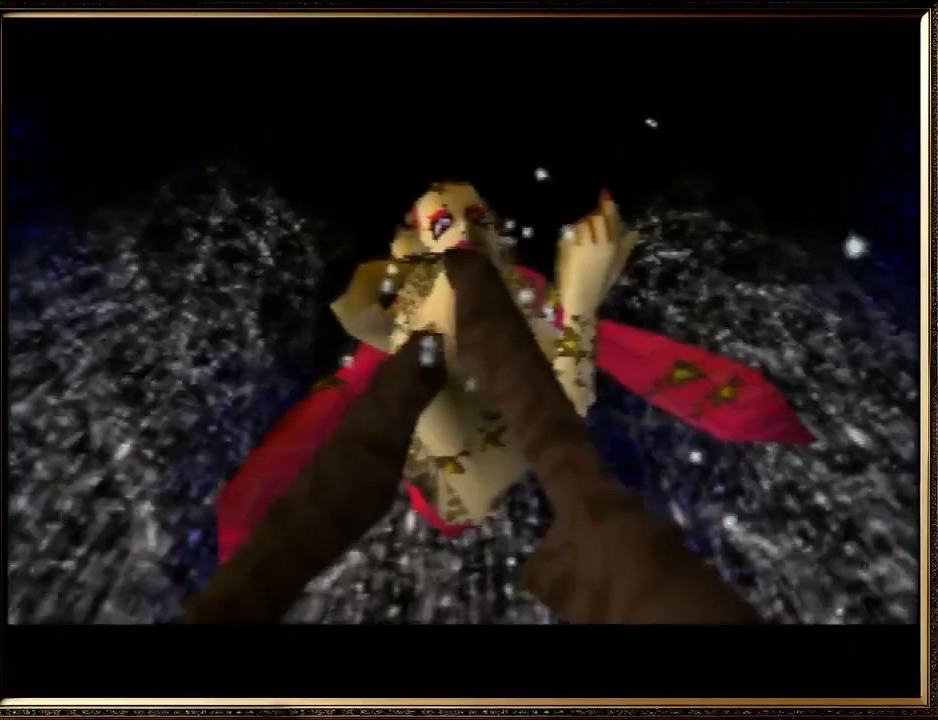
{"buttons": ["A", "B"], "left_stick": "center", "events": [[100, "B", "up"], [133, "A", "up"], [200, "A", "down"], [233, "B", "down"], [333, "A", "up"], [333, "B", "up"], [400, "A", "down"], [433, "B", "down"]]}
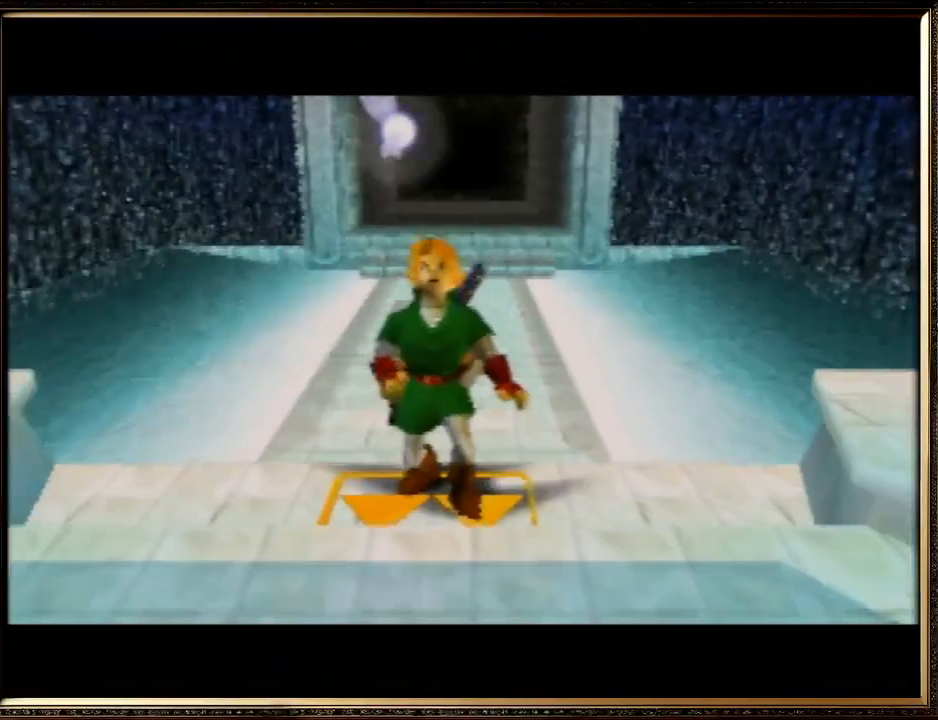
{"buttons": [], "left_stick": "center", "events": [[33, "A", "up"], [33, "B", "up"], [100, "A", "down"], [133, "B", "down"], [233, "A", "up"], [233, "B", "up"], [333, "A", "down"], [367, "B", "down"], [433, "A", "up"], [433, "B", "up"]]}
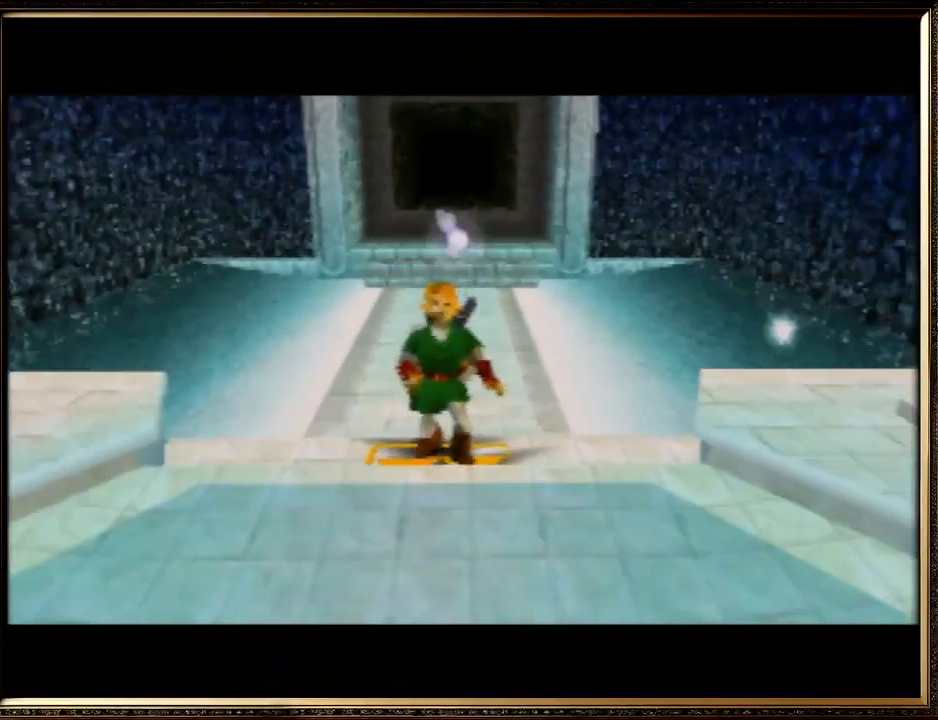
{"buttons": ["A", "B"], "left_stick": "center", "events": [[33, "A", "down"], [67, "B", "down"], [167, "A", "up"], [167, "B", "up"], [267, "A", "down"], [300, "B", "down"], [367, "A", "up"], [367, "B", "up"], [467, "A", "down"], [500, "B", "down"]]}
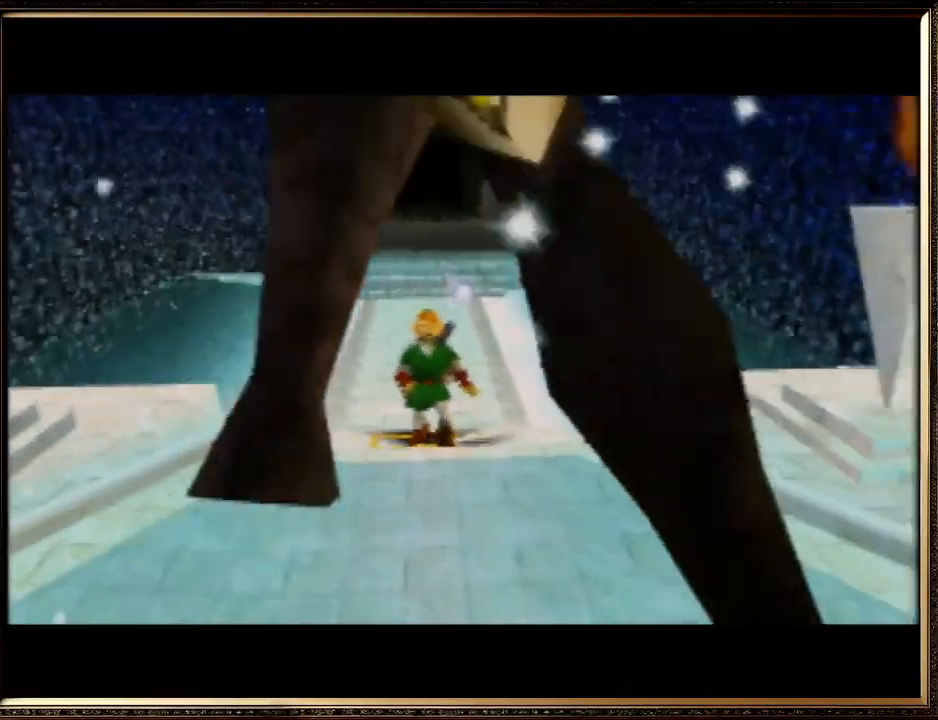
{"buttons": ["A"], "left_stick": "center", "events": [[100, "A", "up"], [100, "B", "up"], [200, "A", "down"], [200, "B", "down"], [300, "A", "up"], [333, "B", "up"], [400, "A", "down"], [433, "B", "down"], [500, "B", "up"]]}
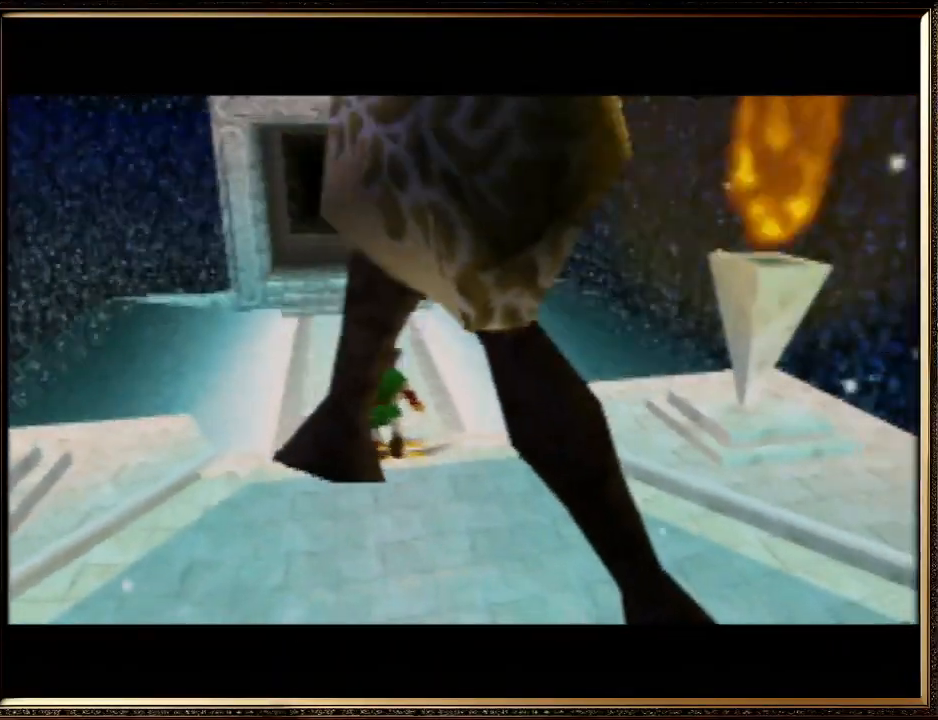
{"buttons": [], "left_stick": "center", "events": [[33, "A", "up"], [100, "A", "down"], [167, "B", "down"], [267, "A", "up"], [267, "B", "up"], [367, "B", "down"], [433, "B", "up"]]}
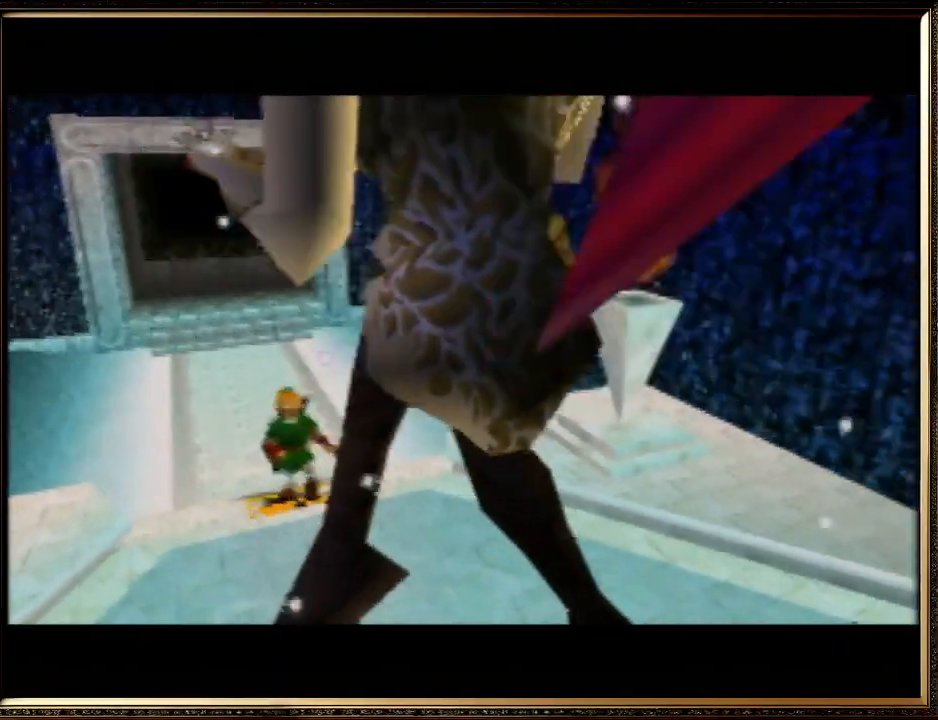
{"buttons": ["A", "B"], "left_stick": "center", "events": [[33, "A", "down"], [67, "B", "down"], [133, "A", "up"], [167, "B", "up"], [233, "A", "down"], [267, "B", "down"], [333, "A", "up"], [333, "B", "up"], [433, "A", "down"], [467, "B", "down"]]}
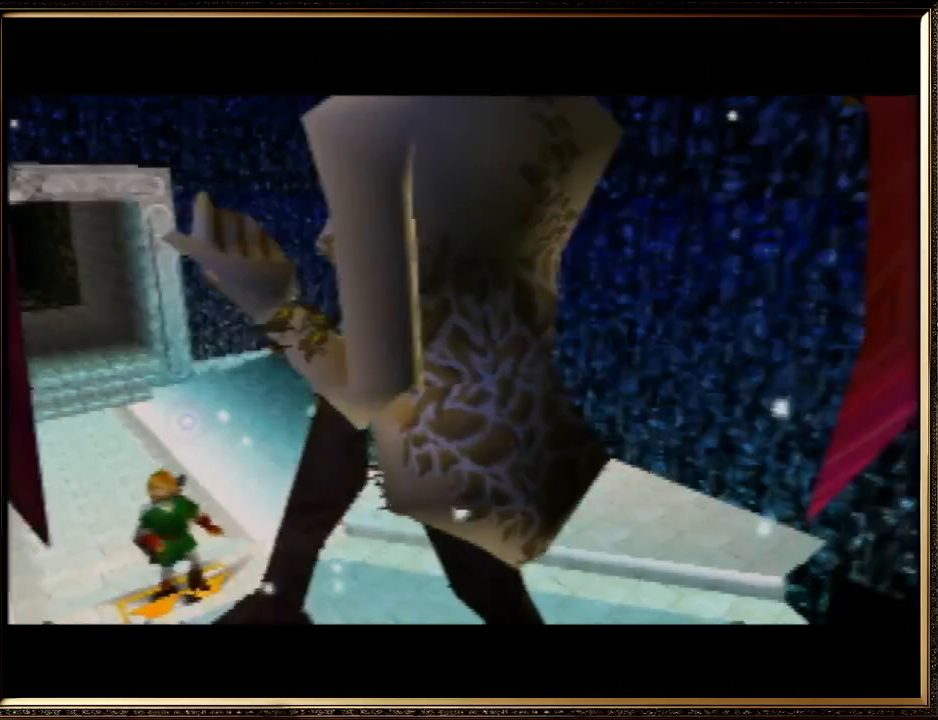
{"buttons": [], "left_stick": "center", "events": [[33, "B", "up"], [67, "A", "up"], [167, "A", "down"], [167, "B", "down"], [267, "A", "up"], [267, "B", "up"], [367, "A", "down"], [367, "B", "down"], [467, "A", "up"], [467, "B", "up"]]}
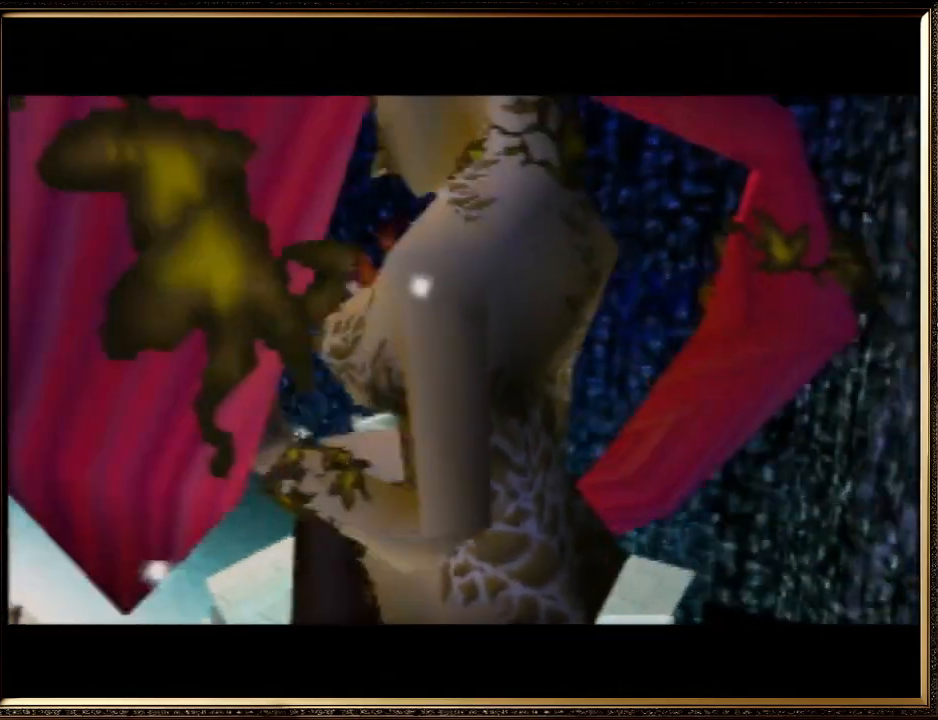
{"buttons": ["A", "B"], "left_stick": "center", "events": [[67, "A", "down"], [100, "B", "down"], [200, "A", "up"], [200, "B", "up"], [267, "A", "down"], [300, "B", "down"], [400, "A", "up"], [400, "B", "up"], [467, "A", "down"], [467, "B", "down"]]}
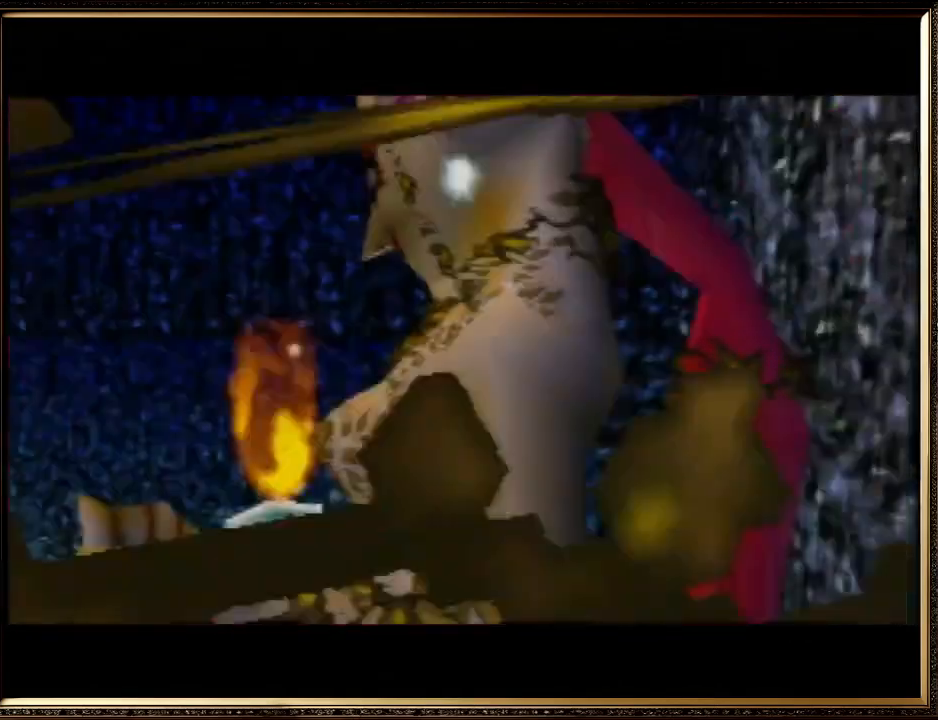
{"buttons": ["A"], "left_stick": "center", "events": [[67, "A", "up"], [67, "B", "up"], [200, "A", "down"], [233, "A", "up"], [233, "B", "down"], [300, "B", "up"], [367, "A", "down"], [433, "B", "down"], [500, "B", "up"]]}
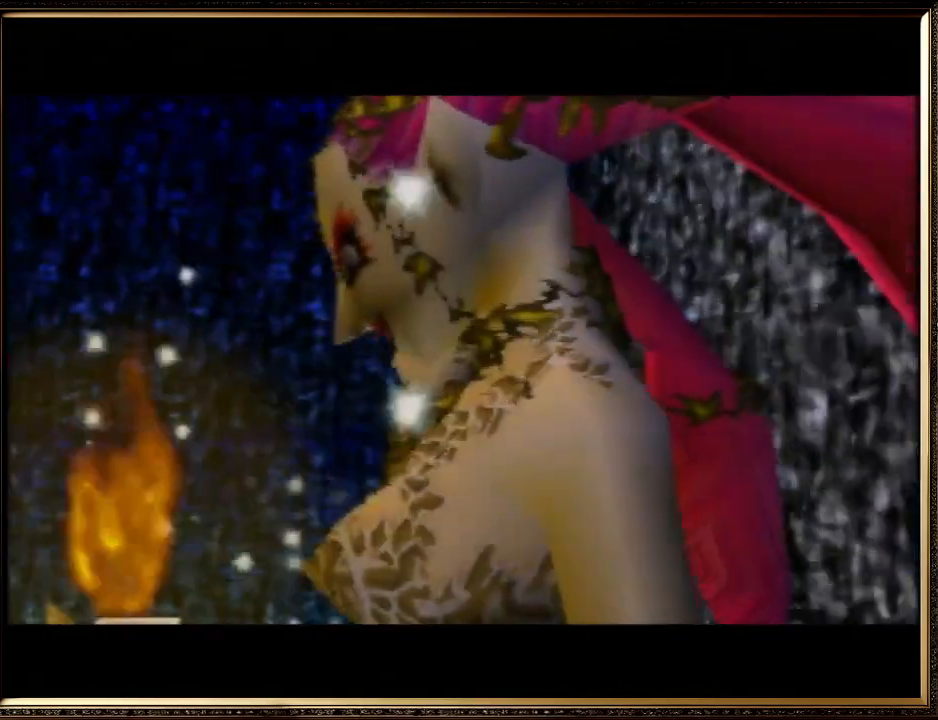
{"buttons": [], "left_stick": "center", "events": [[33, "A", "up"], [100, "A", "down"], [133, "B", "down"], [233, "A", "up"], [233, "B", "up"], [367, "A", "down"], [367, "B", "down"], [433, "A", "up"], [433, "B", "up"]]}
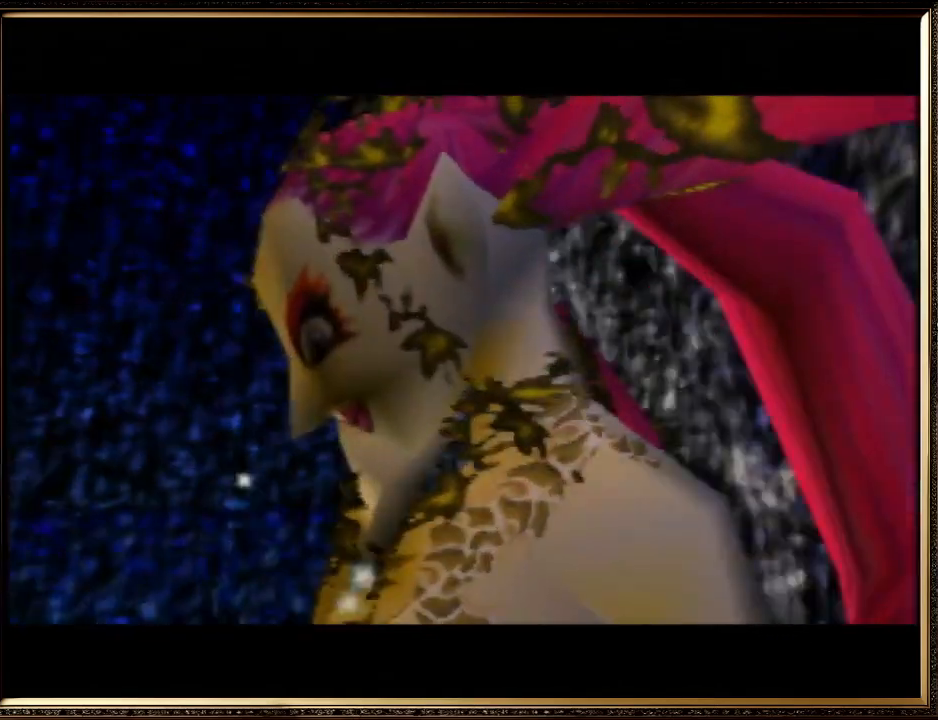
{"buttons": ["A", "B"], "left_stick": "center", "events": [[33, "B", "down"], [67, "A", "down"], [133, "A", "up"], [133, "B", "up"], [233, "A", "down"], [233, "B", "down"], [333, "A", "up"], [333, "B", "up"], [433, "A", "down"], [433, "B", "down"]]}
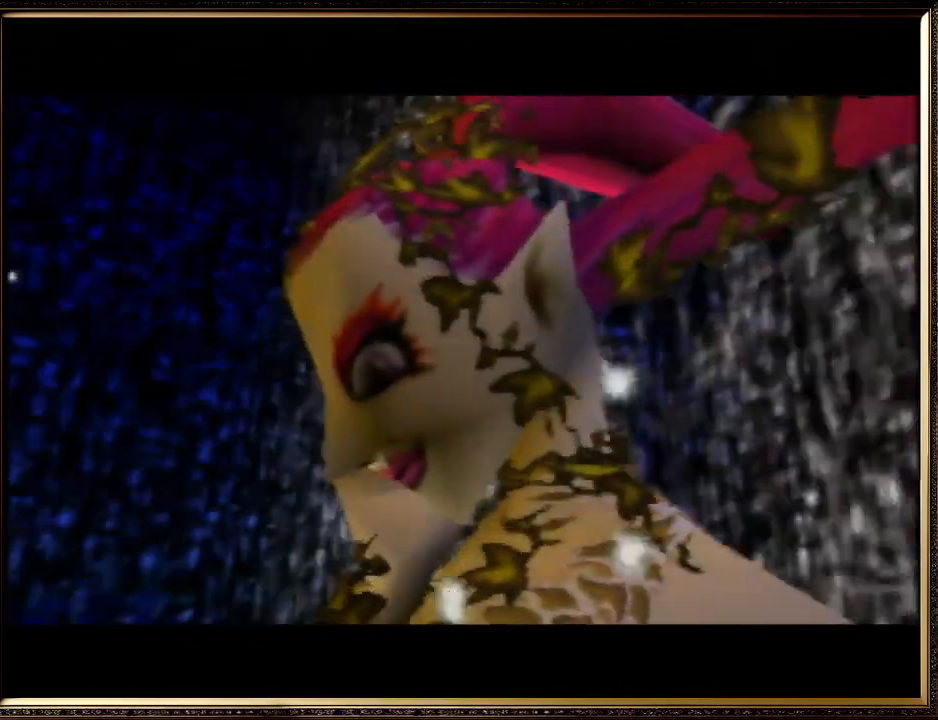
{"buttons": [], "left_stick": "center", "events": [[33, "A", "up"], [67, "B", "up"], [133, "B", "down"], [167, "A", "down"], [267, "B", "up"], [300, "A", "up"], [367, "A", "down"], [367, "B", "down"], [467, "A", "up"], [467, "B", "up"]]}
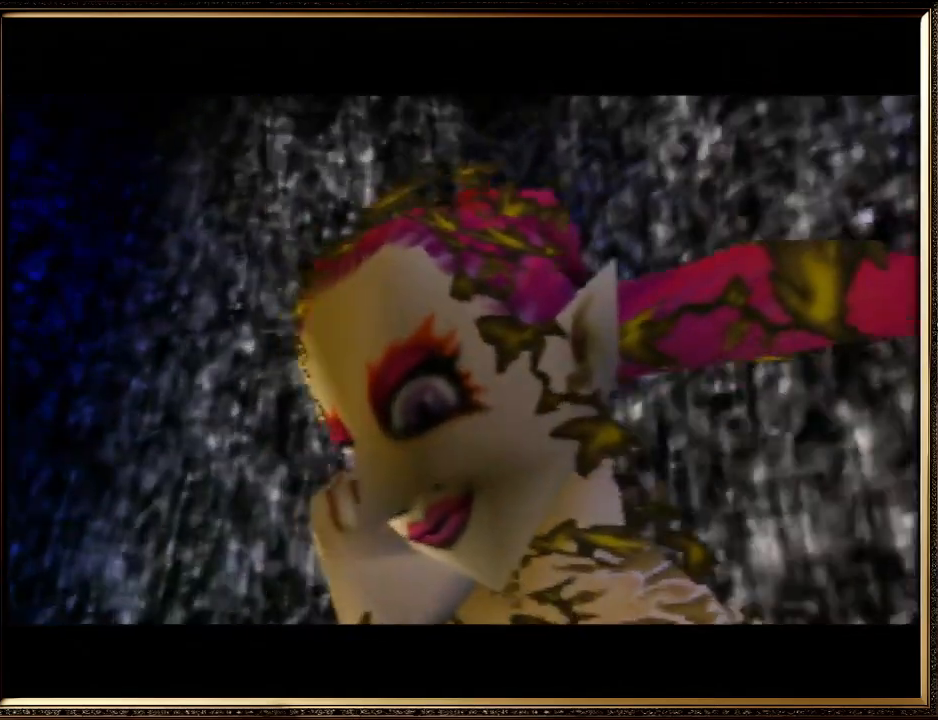
{"buttons": ["A", "B"], "left_stick": "center", "events": [[33, "A", "down"], [67, "B", "down"], [133, "A", "up"], [167, "B", "up"], [267, "A", "down"], [300, "B", "down"], [333, "A", "up"], [367, "B", "up"], [433, "A", "down"], [467, "B", "down"]]}
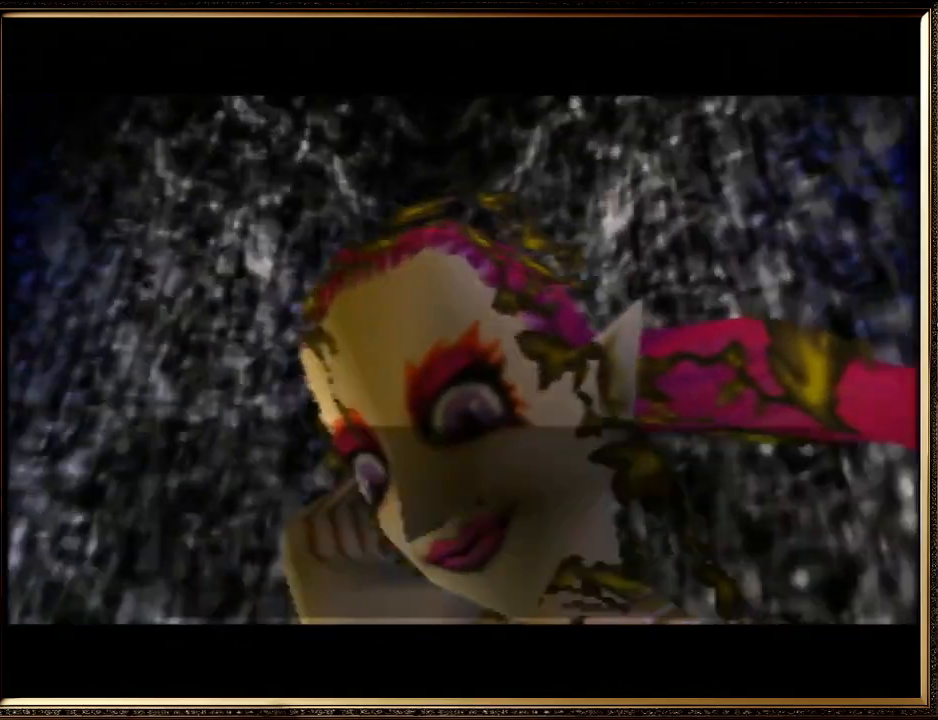
{"buttons": [], "left_stick": "center", "events": [[67, "A", "up"], [67, "B", "up"], [167, "A", "down"], [200, "B", "down"], [300, "A", "up"], [300, "B", "up"], [367, "A", "down"], [400, "B", "down"], [433, "B", "up"], [467, "A", "up"]]}
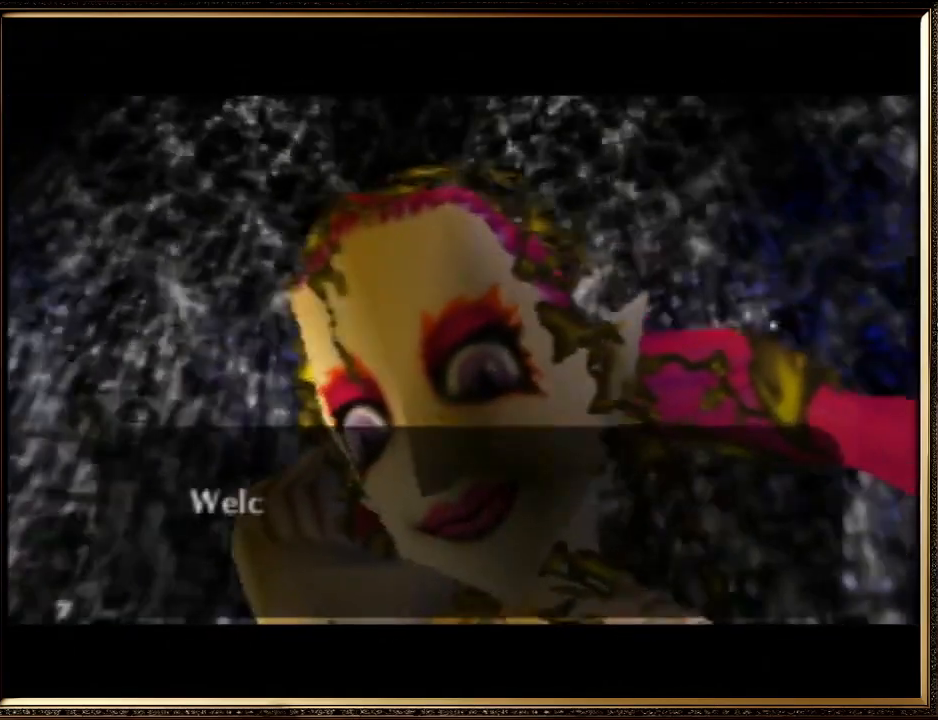
{"buttons": ["A", "B"], "left_stick": "center", "events": [[33, "A", "down"], [67, "B", "down"], [133, "B", "up"], [200, "A", "up"], [233, "A", "down"], [267, "B", "down"], [300, "B", "up"], [367, "A", "up"], [400, "A", "down"], [433, "B", "down"]]}
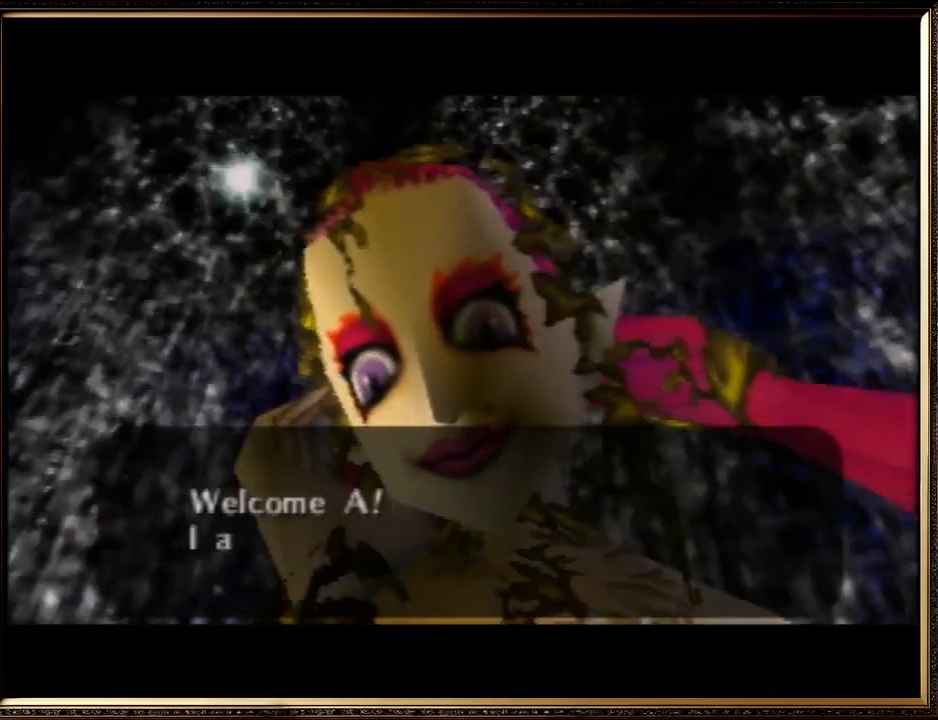
{"buttons": [], "left_stick": "center", "events": [[33, "A", "up"], [33, "B", "up"], [133, "A", "down"], [133, "B", "down"], [233, "B", "up"], [267, "A", "up"], [367, "A", "down"], [367, "B", "down"], [467, "A", "up"], [467, "B", "up"]]}
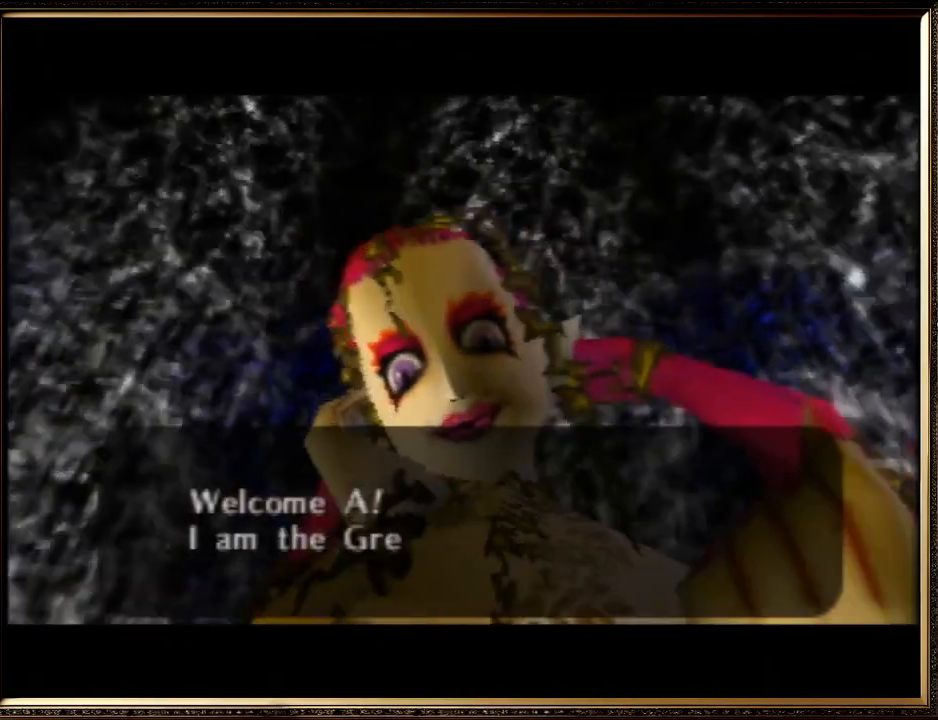
{"buttons": ["A", "B"], "left_stick": "center", "events": [[33, "A", "down"], [33, "B", "down"], [167, "B", "up"], [300, "B", "down"], [400, "A", "up"], [400, "B", "up"], [467, "A", "down"], [467, "B", "down"]]}
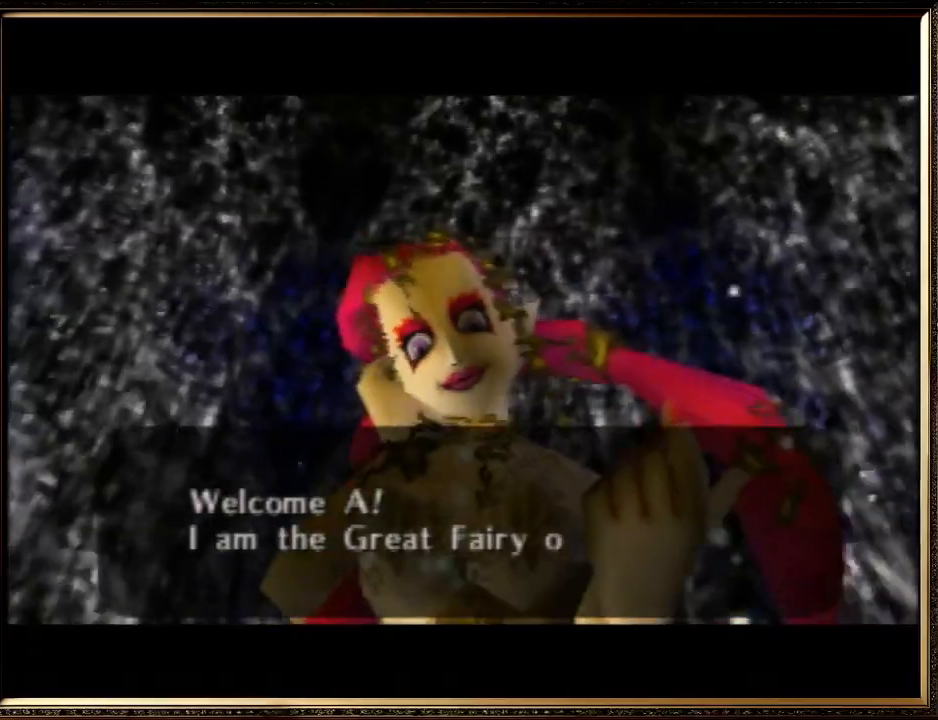
{"buttons": [], "left_stick": "center", "events": [[67, "B", "up"], [100, "A", "up"], [167, "A", "down"], [200, "B", "down"], [300, "A", "up"], [300, "B", "up"], [400, "A", "down"], [433, "B", "down"], [467, "A", "up"], [467, "B", "up"]]}